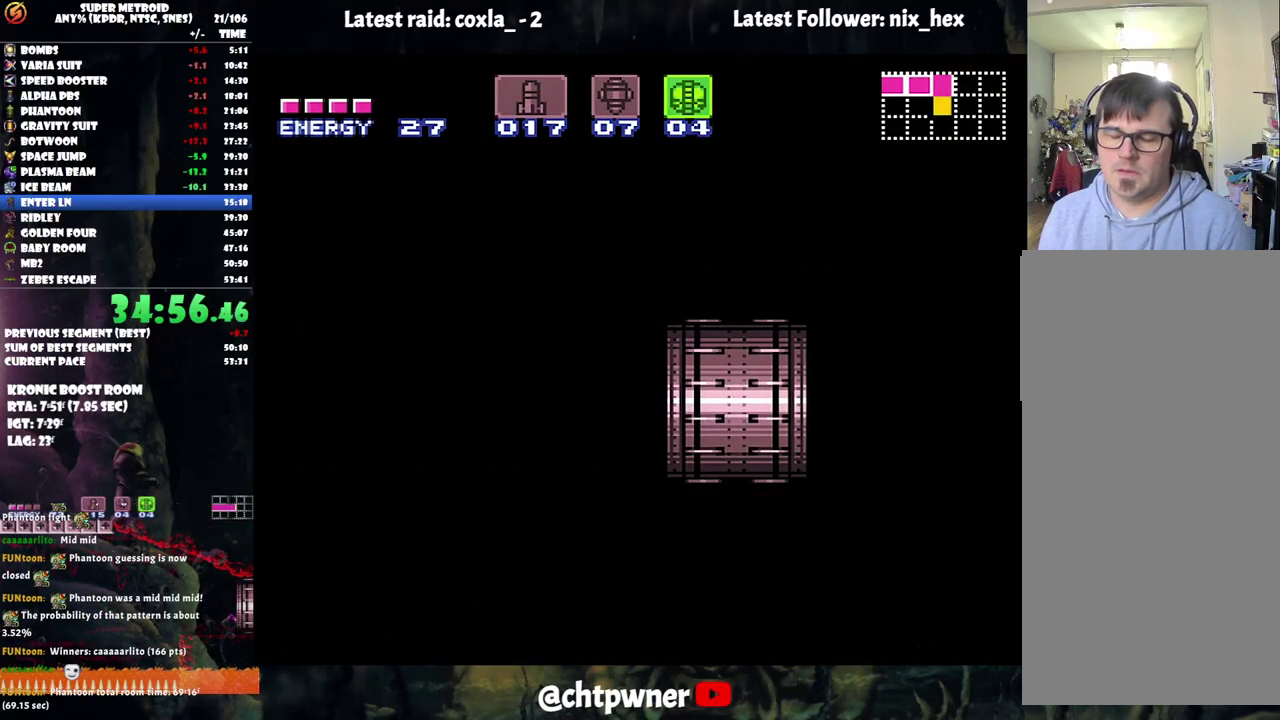
Gameplay with a controller (Nintendo layout); each line is a JSON object with the inputs held at the frame after it. "events" lists button and stick changes between this image and that frame as [ms after this image, input, new state], when the widget could be followed in between. Not read: L3 R3.
{"buttons": ["A", "DPAD_LEFT"], "events": []}
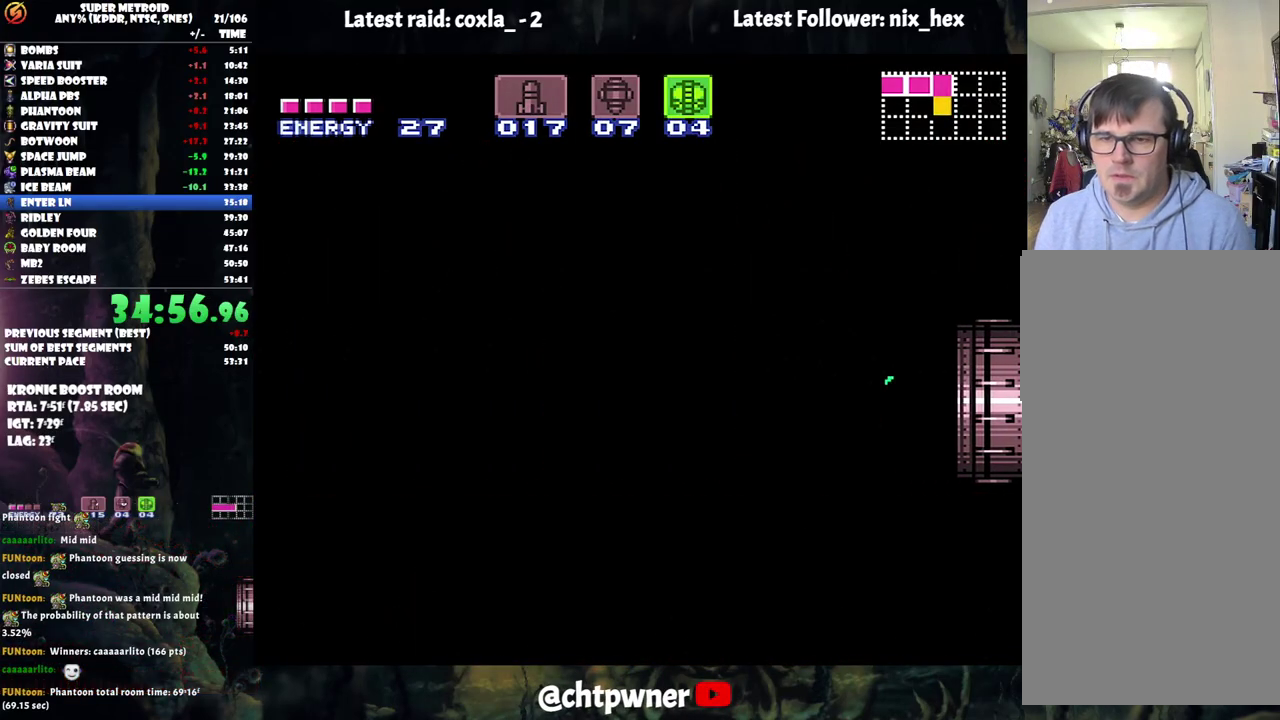
{"buttons": ["A", "DPAD_LEFT"], "events": []}
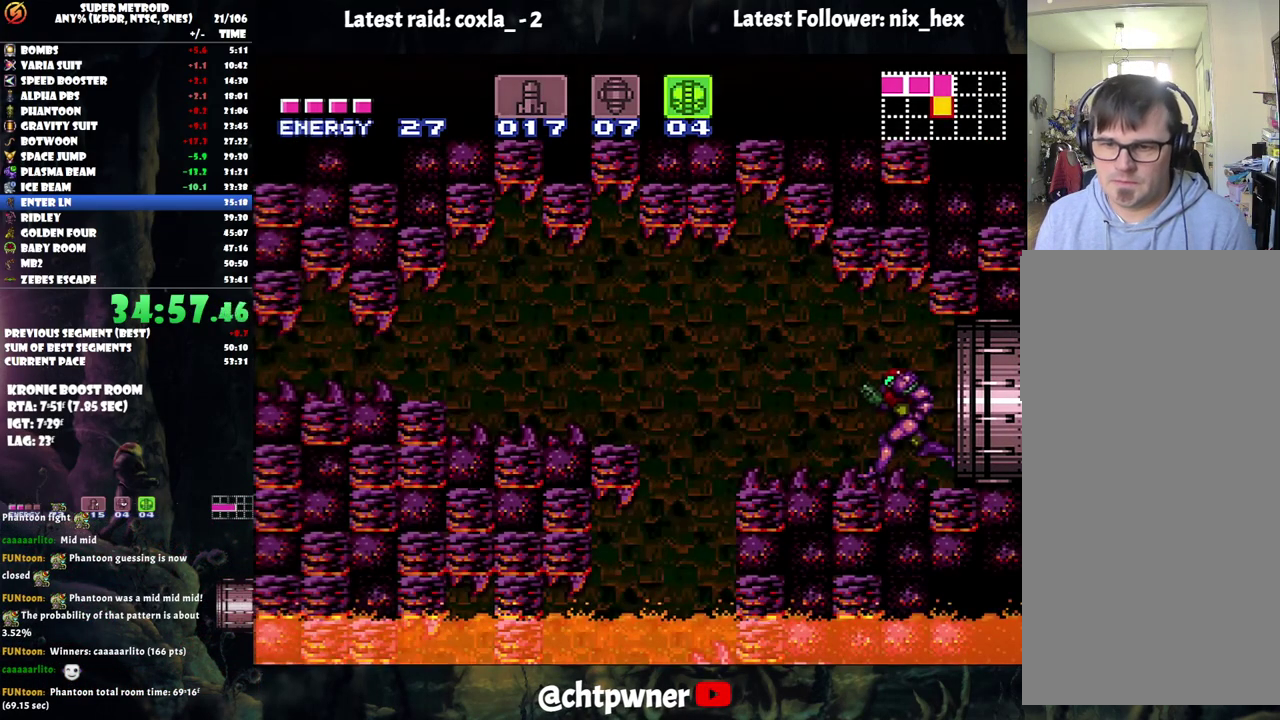
{"buttons": ["A", "Y", "DPAD_DOWN", "DPAD_RIGHT"], "events": [[317, "DPAD_DOWN", "down"], [350, "DPAD_LEFT", "up"], [433, "DPAD_RIGHT", "down"], [500, "Y", "down"]]}
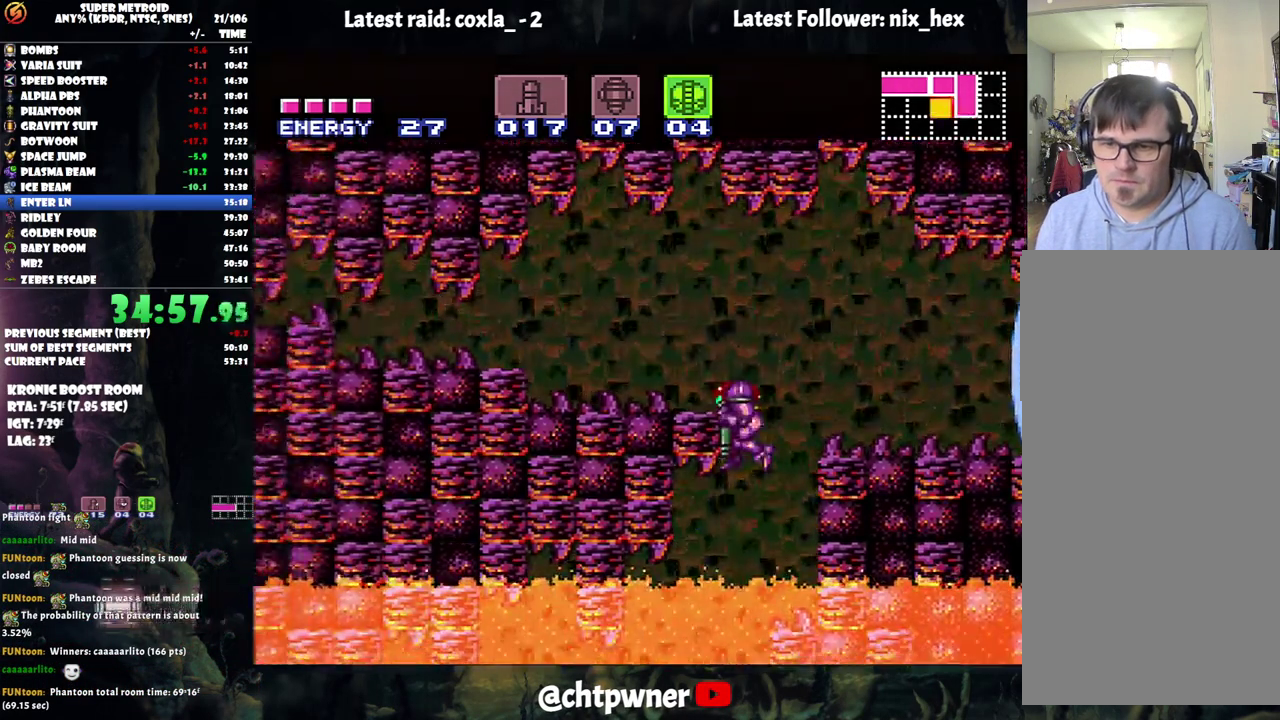
{"buttons": ["A", "DPAD_LEFT"], "events": [[83, "DPAD_RIGHT", "up"], [100, "DPAD_LEFT", "down"], [117, "Y", "up"], [133, "DPAD_DOWN", "up"]]}
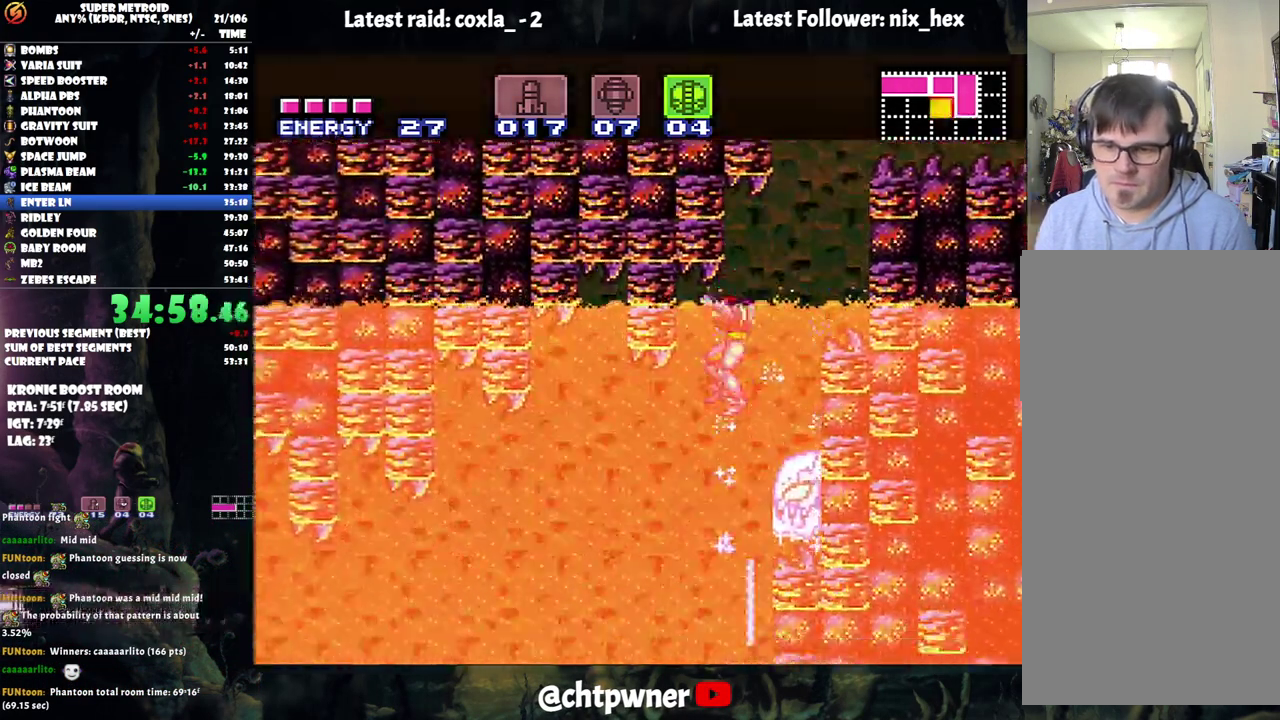
{"buttons": ["A", "Y", "DPAD_DOWN", "DPAD_LEFT"], "events": [[117, "DPAD_DOWN", "down"], [200, "DPAD_LEFT", "up"], [317, "DPAD_LEFT", "down"], [317, "Y", "down"]]}
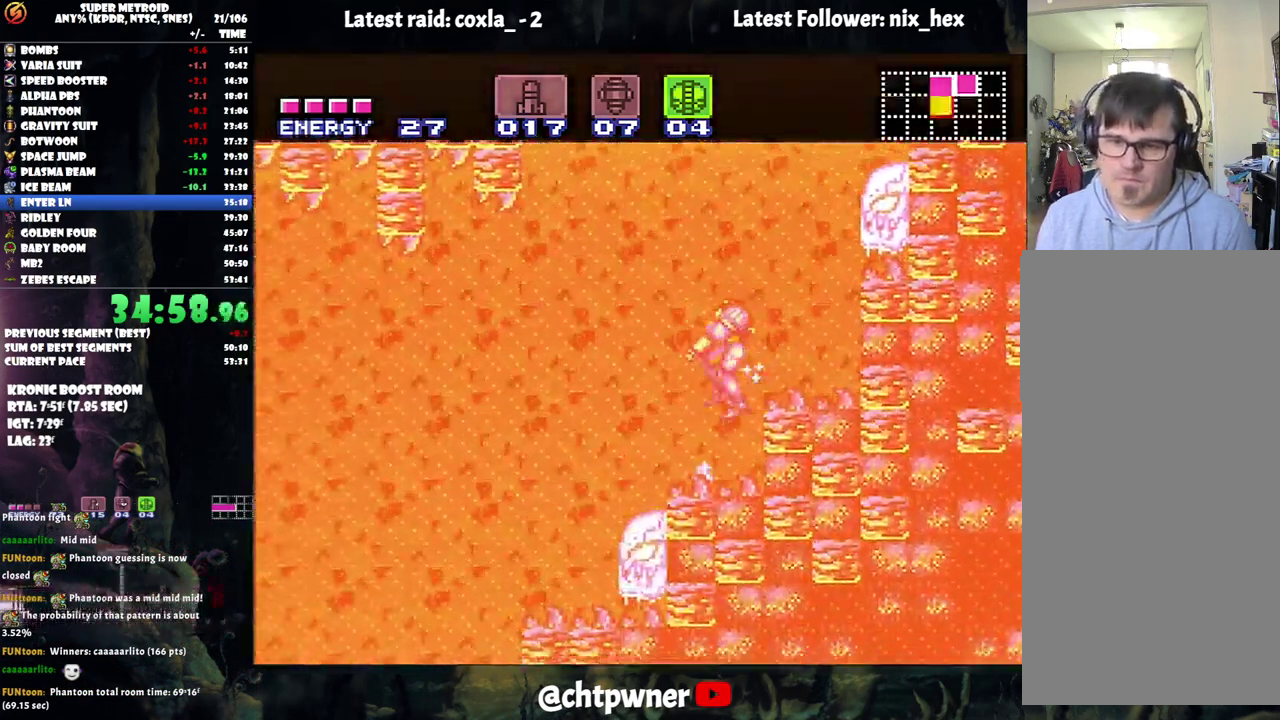
{"buttons": ["A", "Y", "DPAD_UP", "DPAD_LEFT"], "events": [[250, "DPAD_DOWN", "up"], [400, "DPAD_UP", "down"]]}
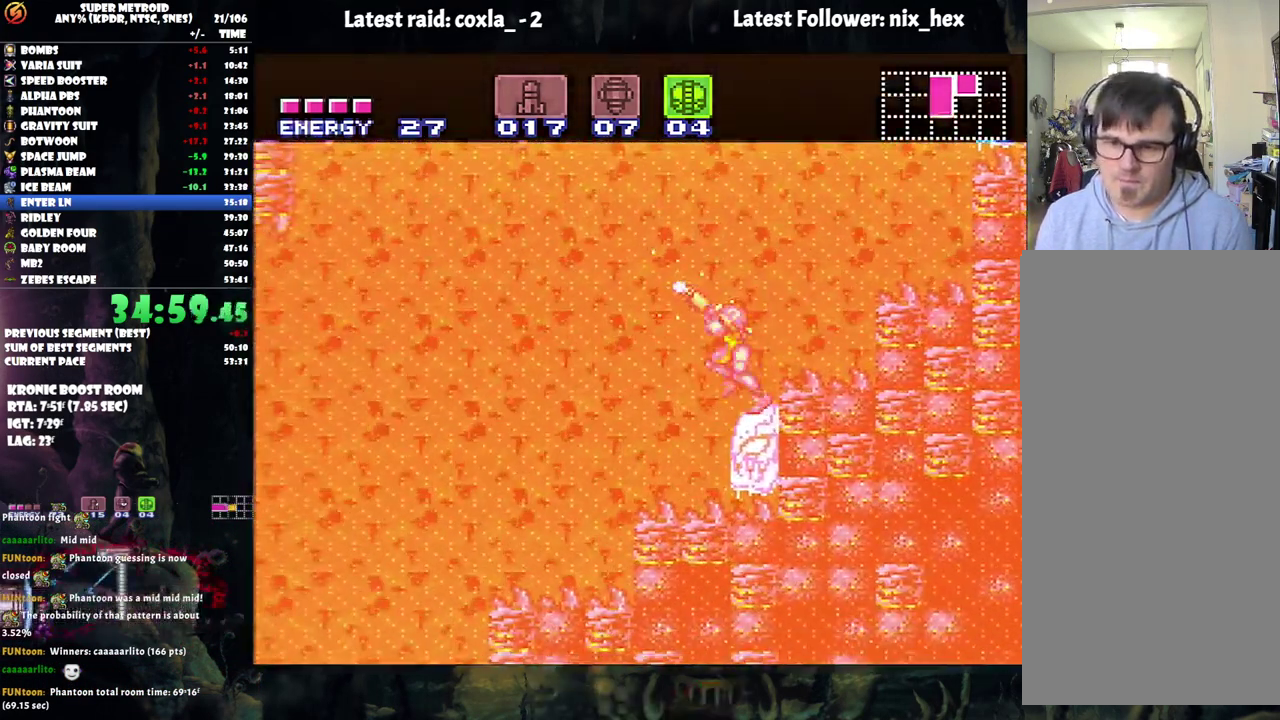
{"buttons": ["A", "Y"]}
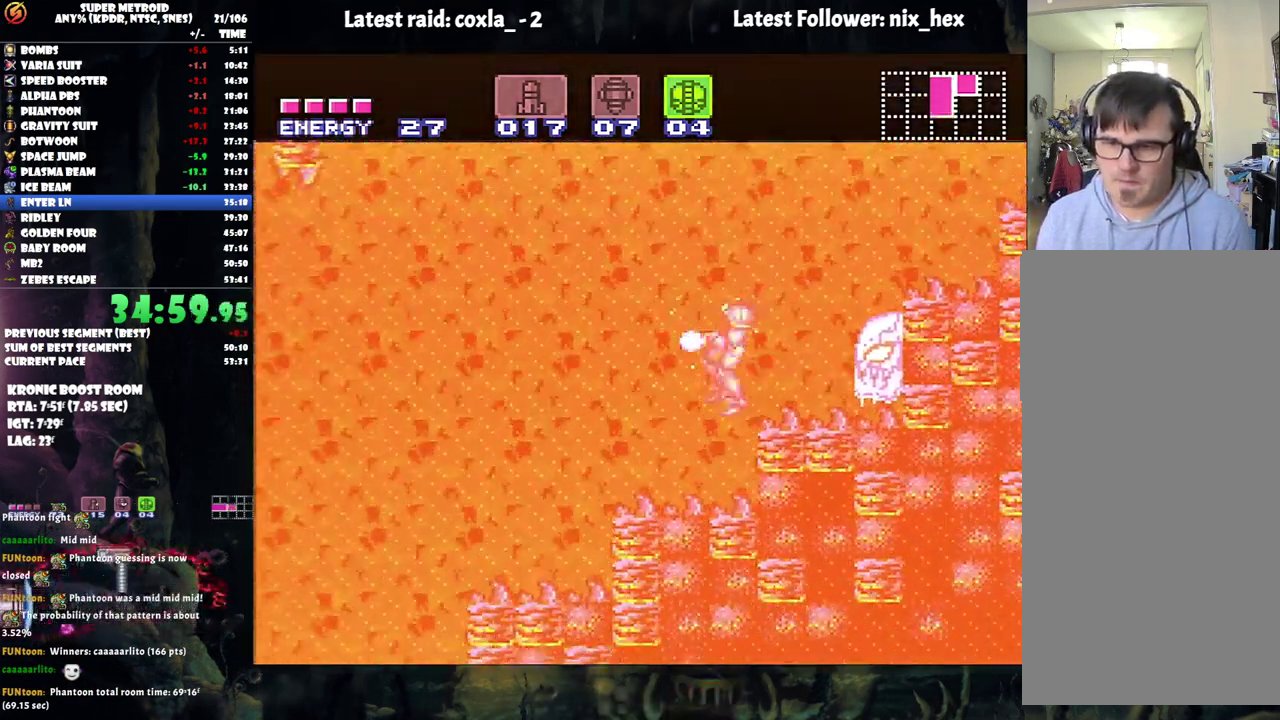
{"buttons": ["A", "Y", "DPAD_LEFT"], "events": [[33, "DPAD_LEFT", "down"], [100, "DPAD_LEFT", "up"], [350, "DPAD_LEFT", "down"]]}
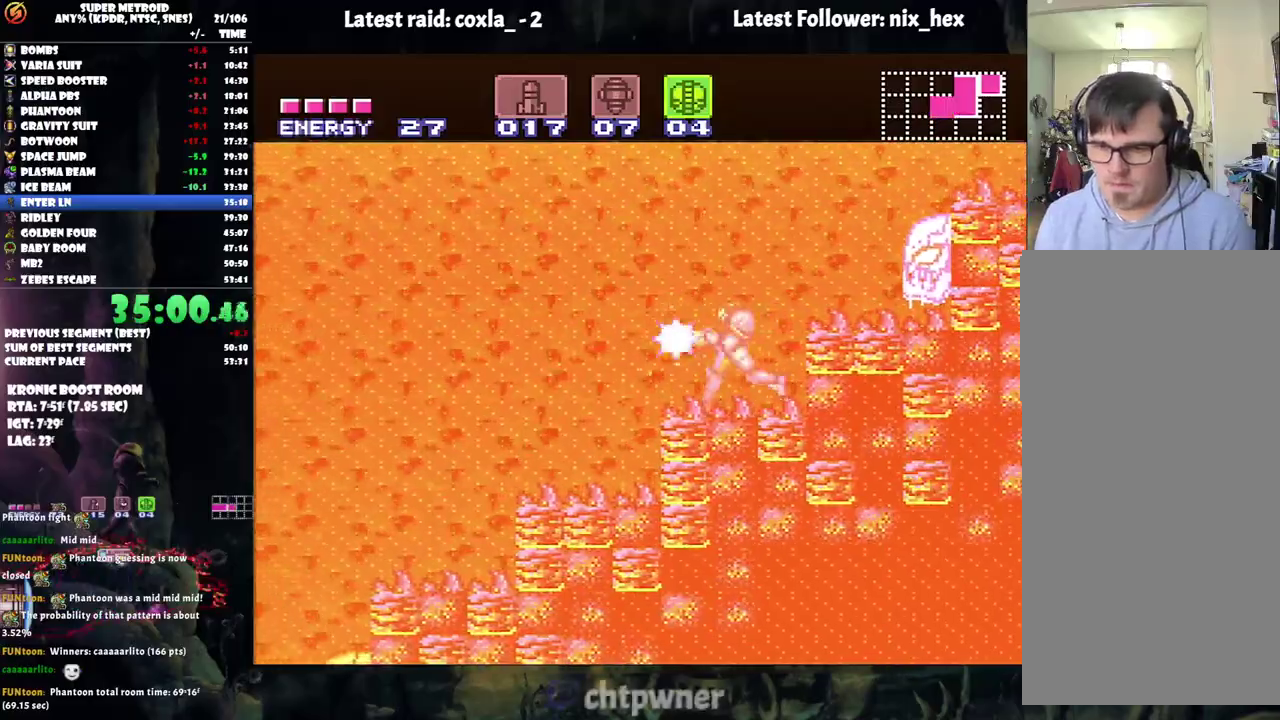
{"buttons": ["Y", "DPAD_LEFT"], "events": [[100, "B", "down"], [350, "B", "up"], [450, "A", "up"]]}
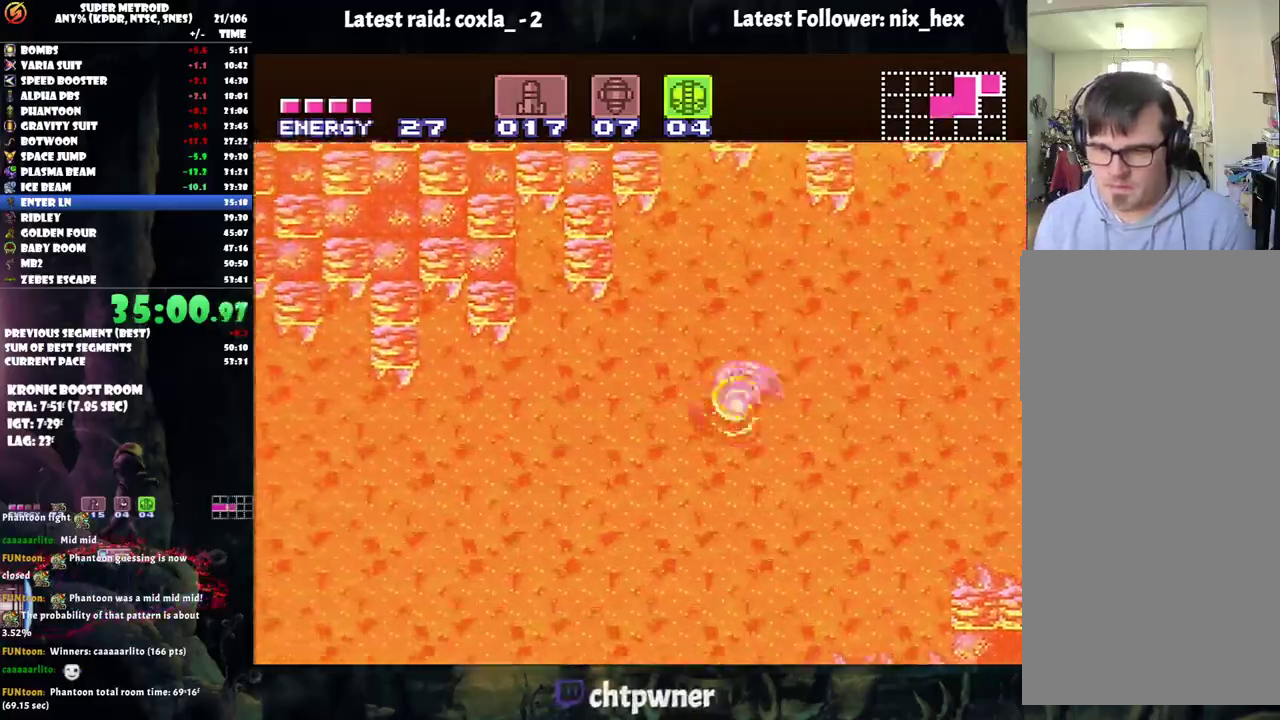
{"buttons": ["B", "Y", "DPAD_LEFT"], "events": [[467, "B", "down"]]}
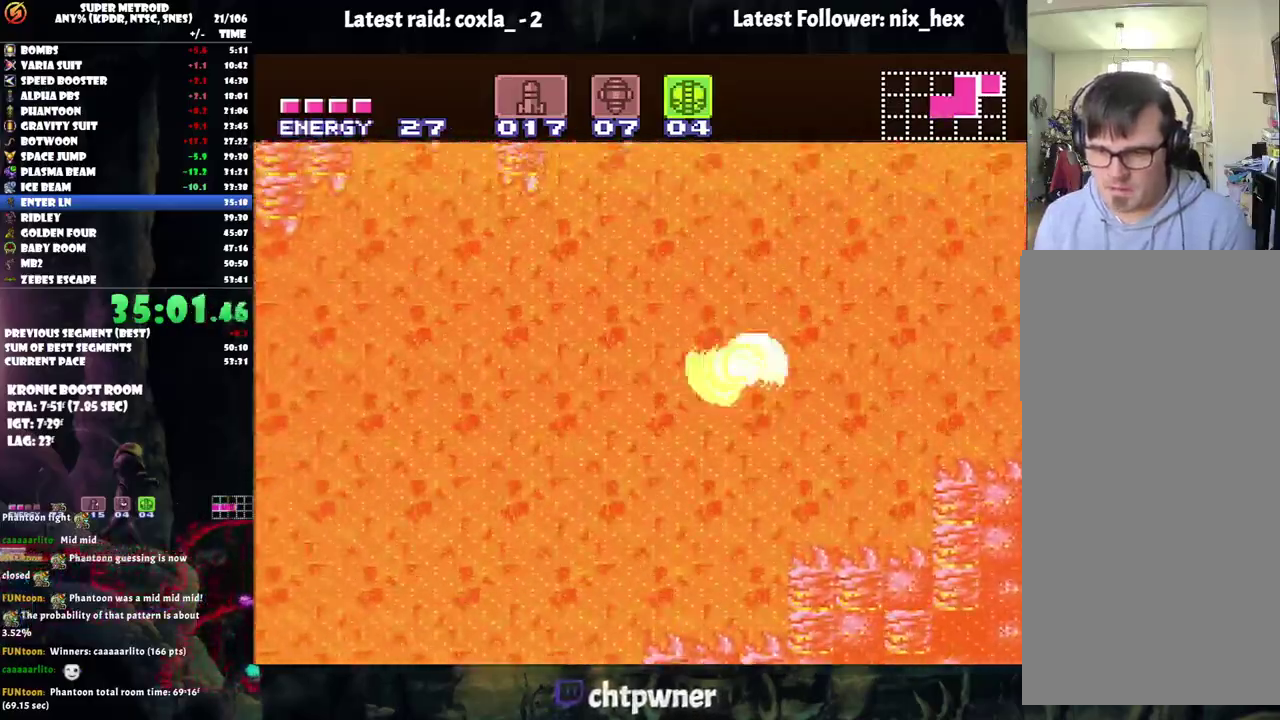
{"buttons": ["DPAD_LEFT"], "events": [[100, "B", "up"], [433, "Y", "up"]]}
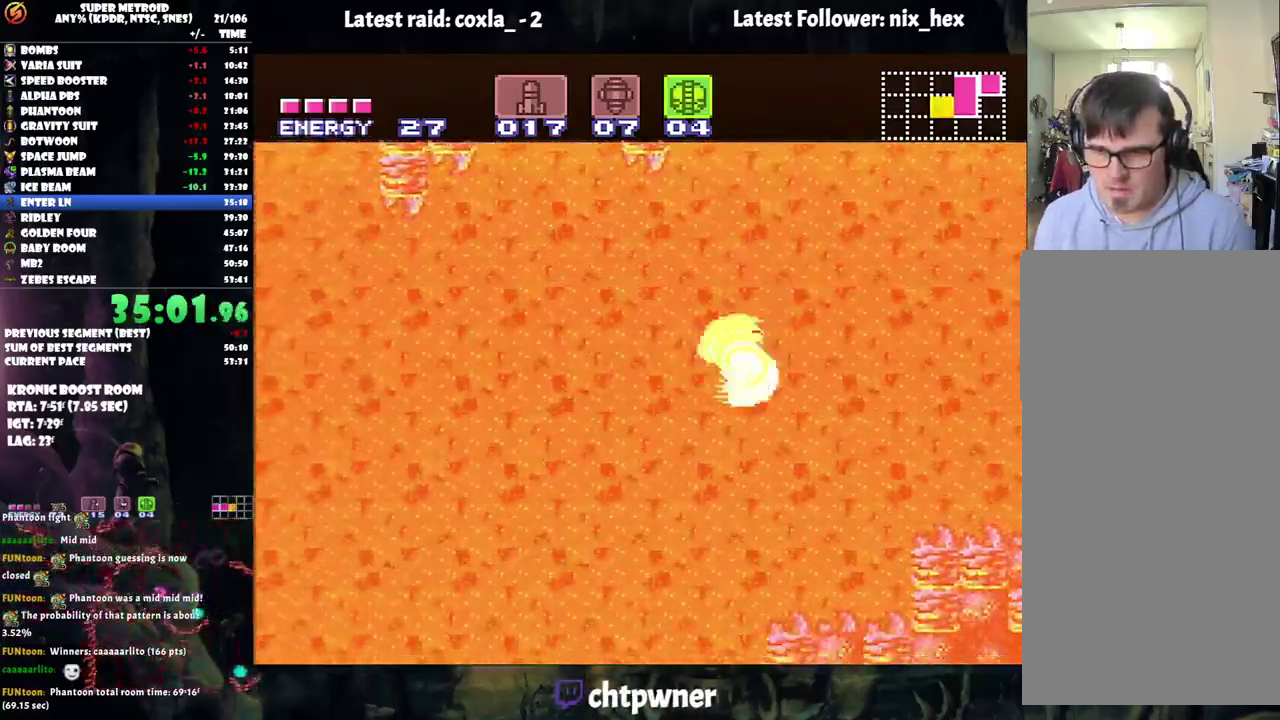
{"buttons": ["DPAD_LEFT"], "events": [[17, "B", "down"], [167, "B", "up"]]}
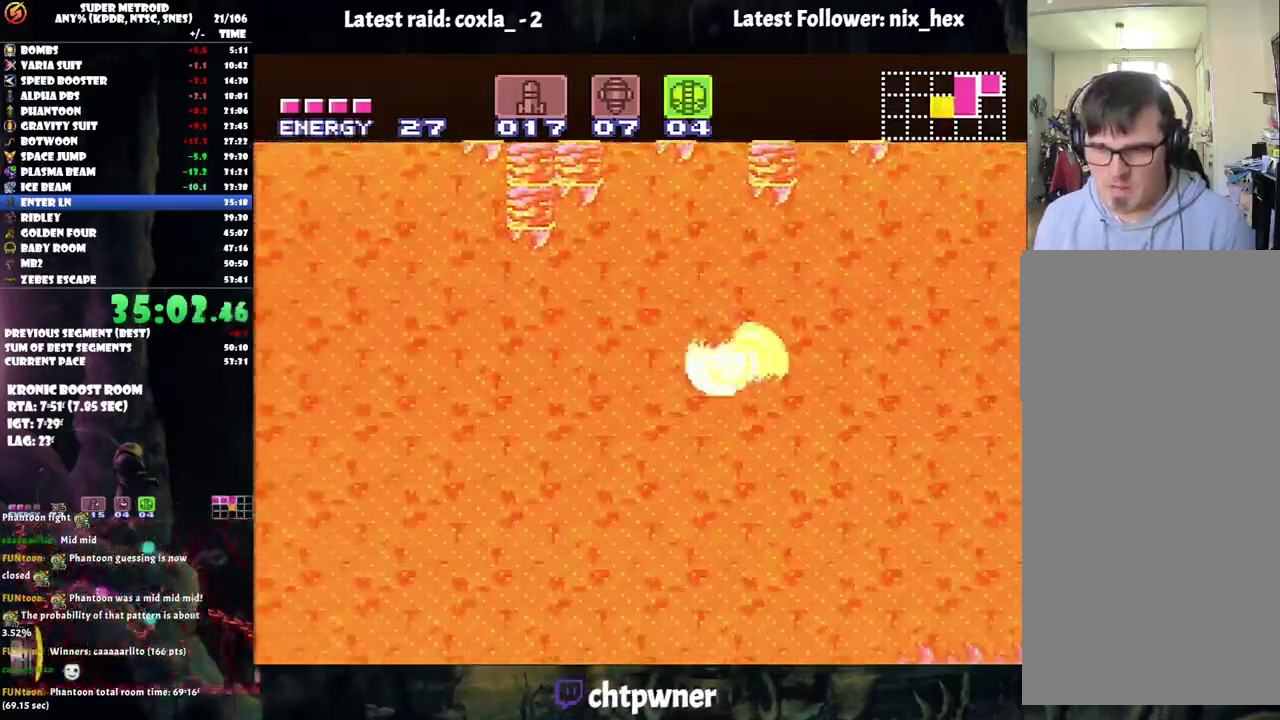
{"buttons": ["DPAD_LEFT"], "events": [[33, "B", "down"], [117, "B", "up"]]}
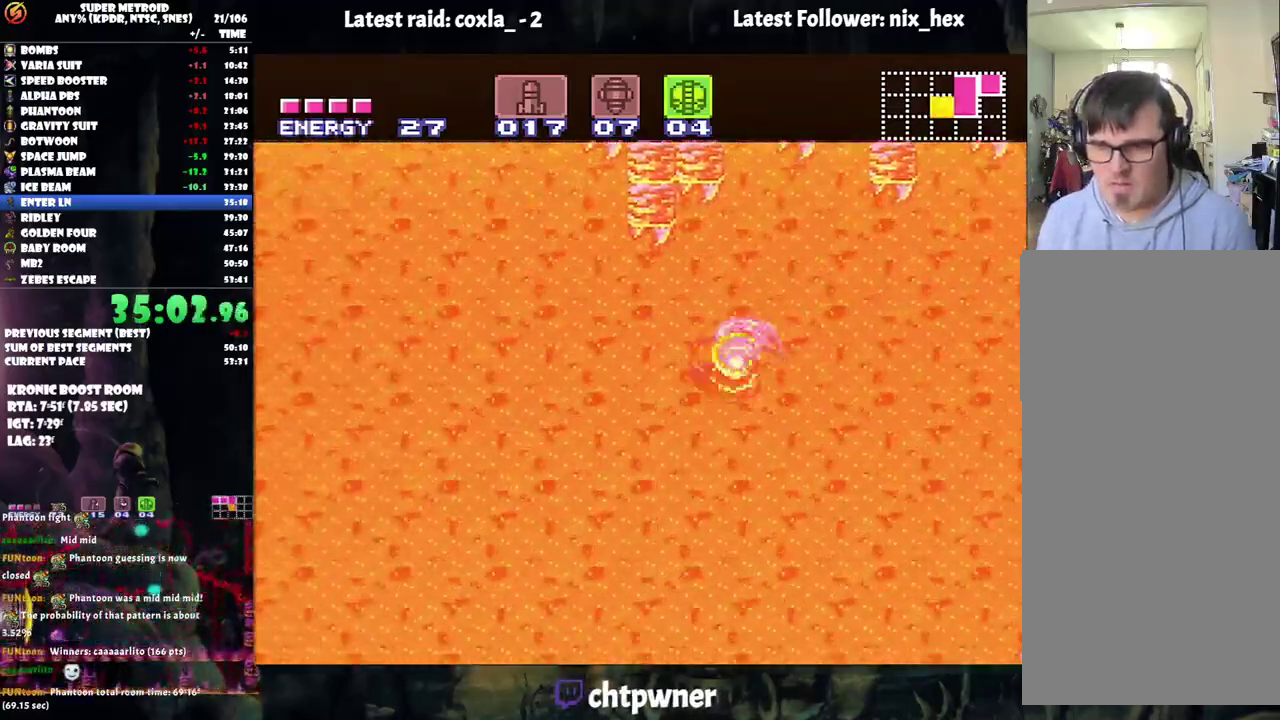
{"buttons": ["DPAD_LEFT"], "events": [[50, "B", "down"], [200, "B", "up"]]}
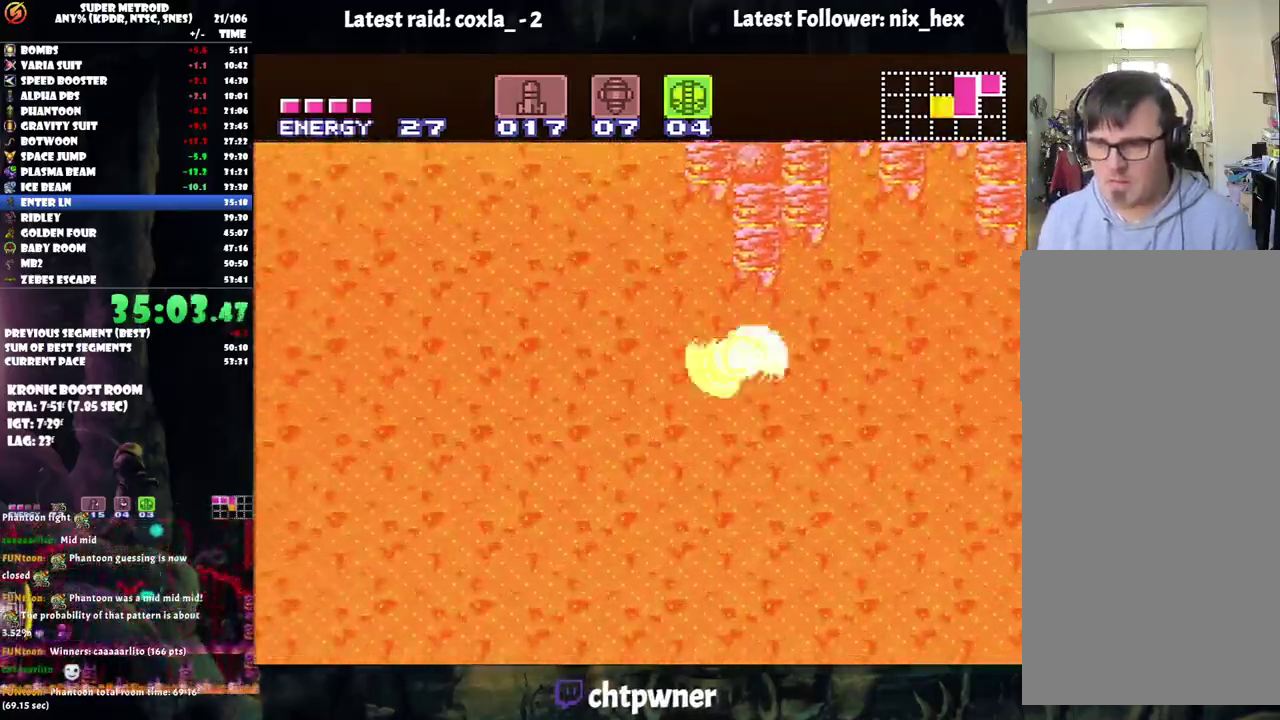
{"buttons": ["DPAD_LEFT"], "events": [[100, "B", "down"], [350, "B", "up"]]}
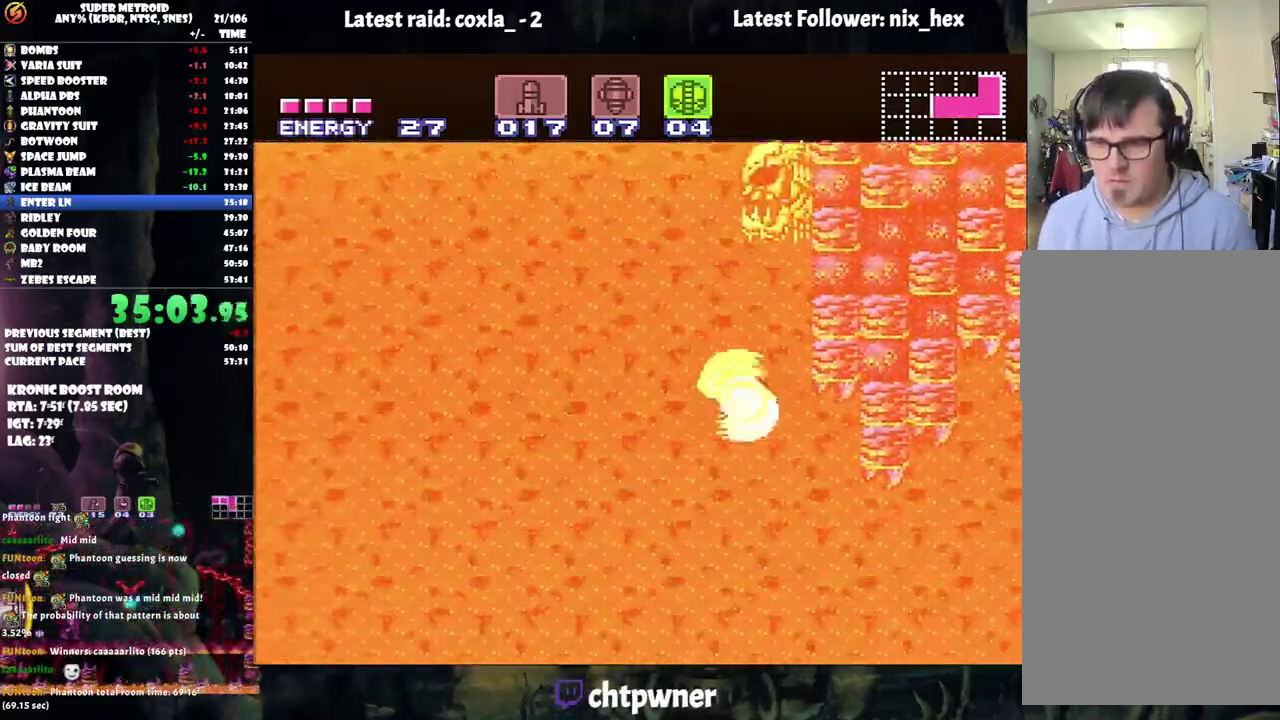
{"buttons": ["B", "DPAD_LEFT"], "events": [[283, "B", "down"]]}
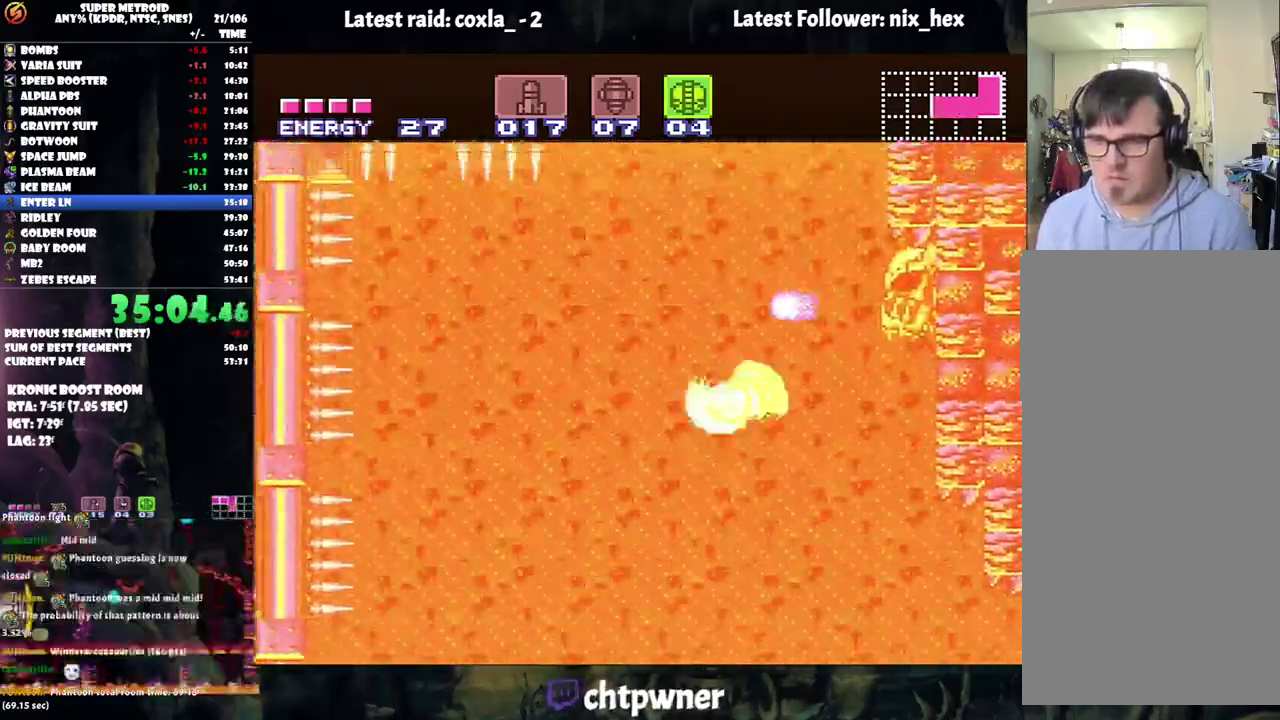
{"buttons": ["B", "DPAD_LEFT"], "events": []}
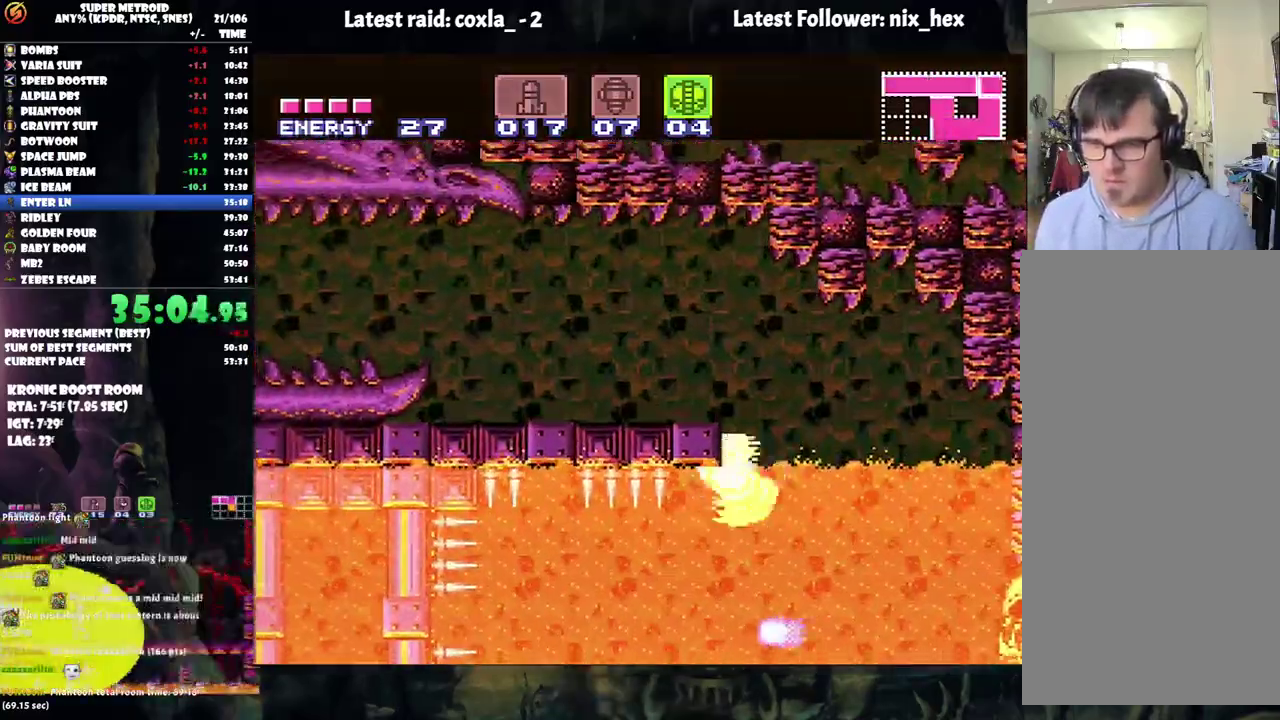
{"buttons": ["DPAD_LEFT"], "events": [[83, "B", "up"], [83, "DPAD_LEFT", "up"], [133, "DPAD_RIGHT", "down"], [200, "B", "down"], [283, "DPAD_RIGHT", "up"], [317, "DPAD_LEFT", "down"], [467, "B", "up"]]}
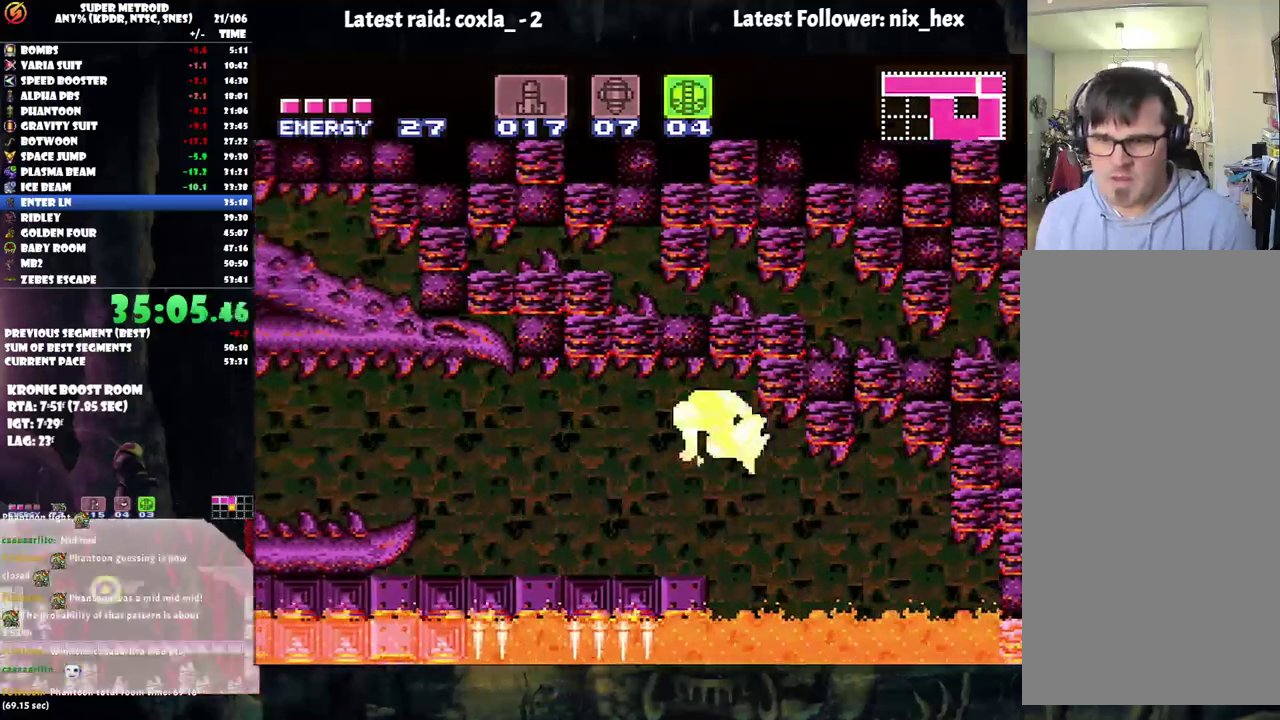
{"buttons": ["A", "DPAD_LEFT"], "events": [[100, "Y", "down"], [217, "Y", "up"], [333, "A", "down"]]}
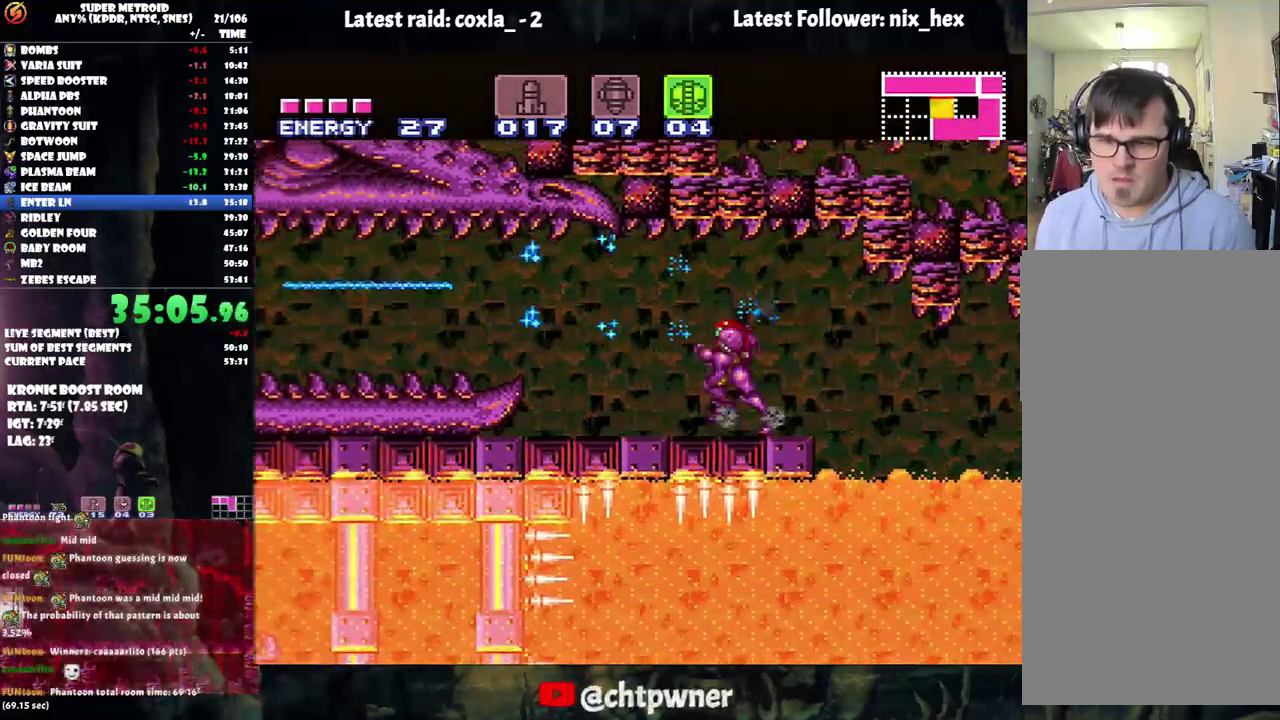
{"buttons": ["A", "DPAD_LEFT"], "events": [[250, "B", "down"], [333, "B", "up"]]}
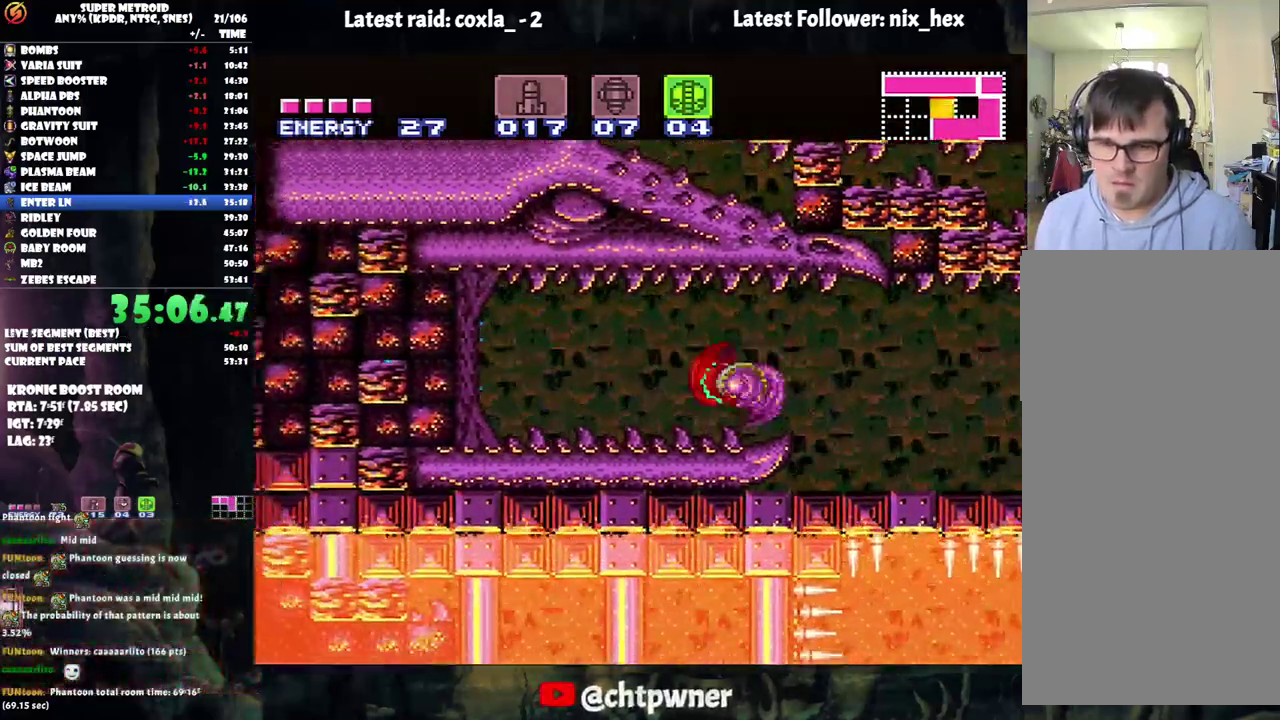
{"buttons": ["A", "DPAD_LEFT"], "events": [[83, "Y", "down"], [217, "Y", "up"]]}
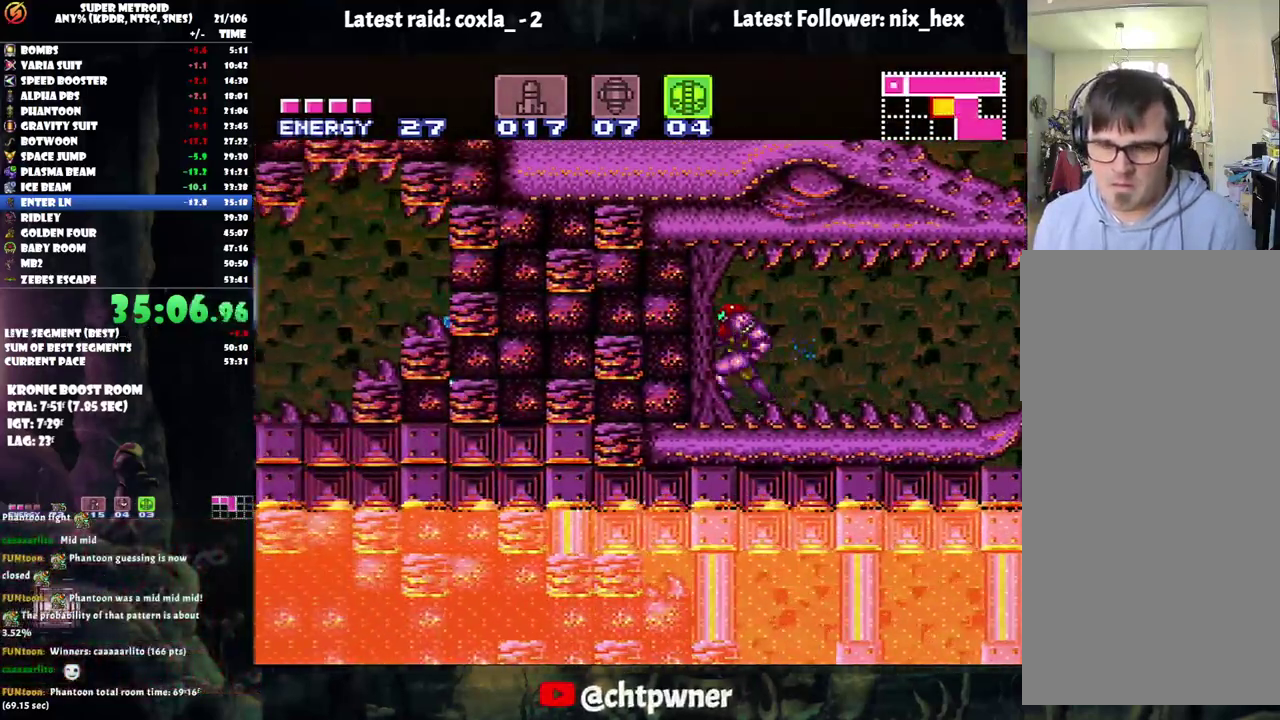
{"buttons": ["A", "DPAD_LEFT"], "events": [[267, "B", "down"], [383, "B", "up"]]}
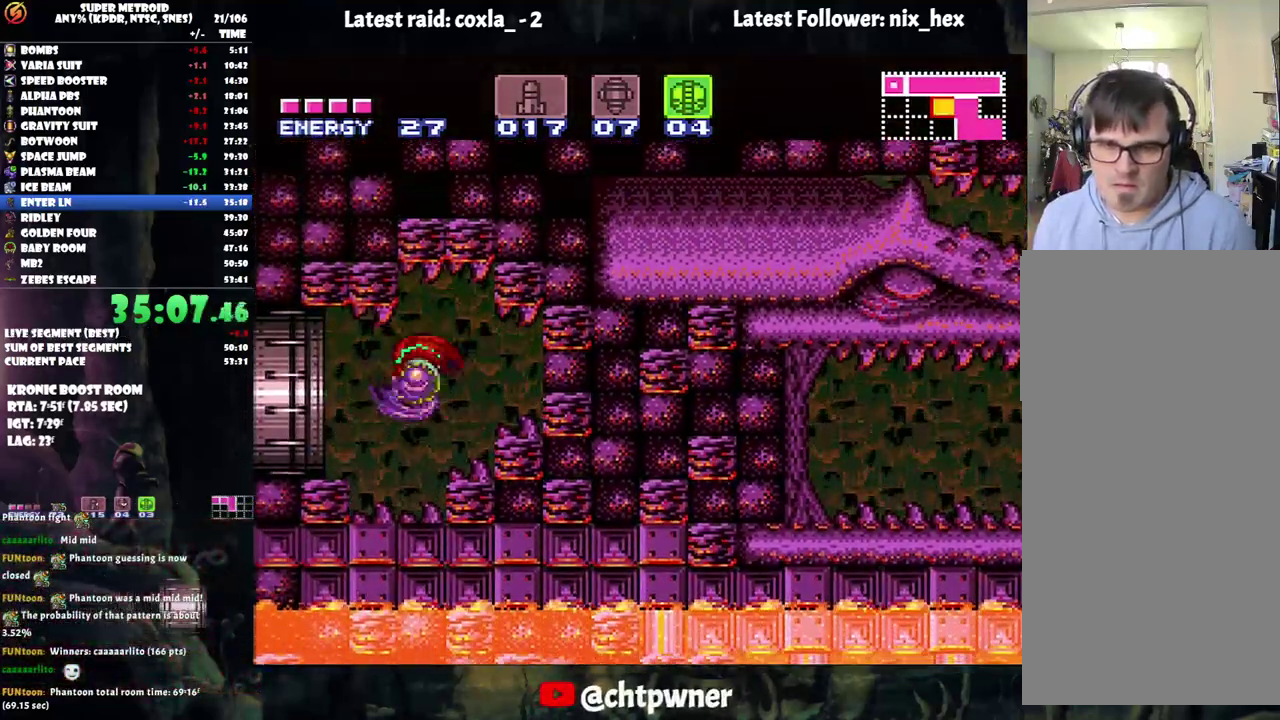
{"buttons": ["A", "DPAD_LEFT"], "events": []}
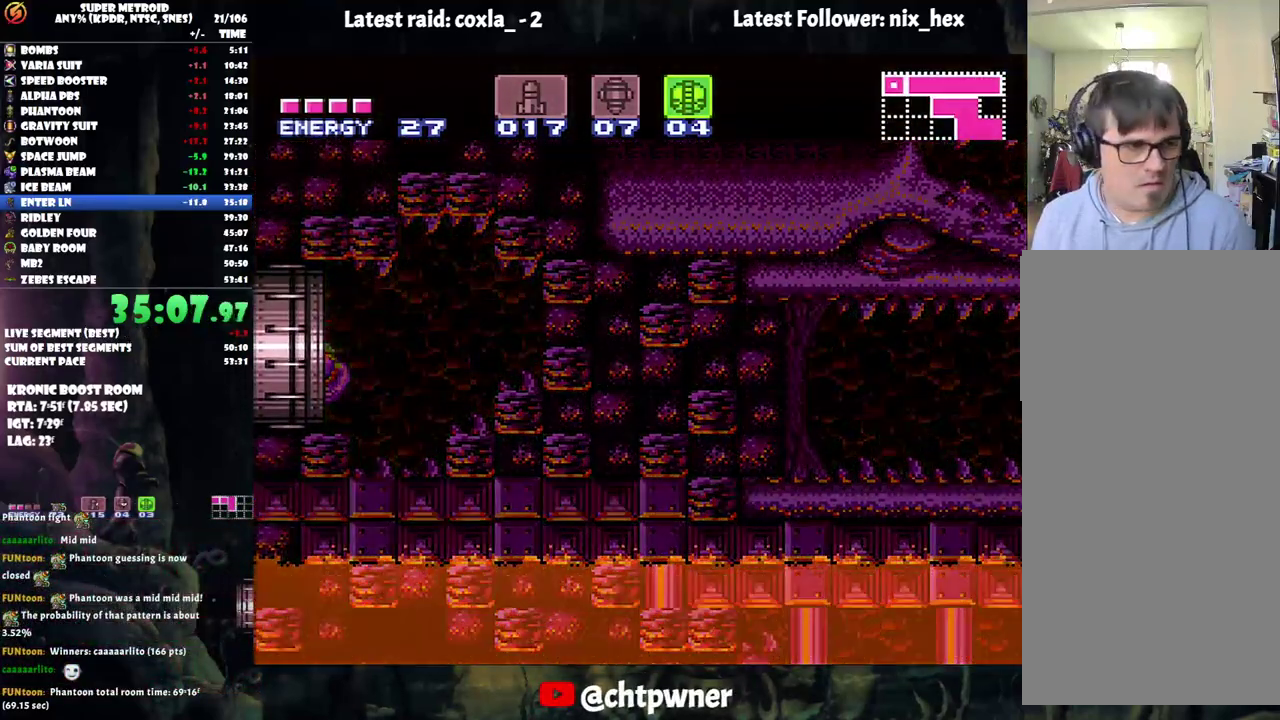
{"buttons": ["A", "DPAD_LEFT"], "events": []}
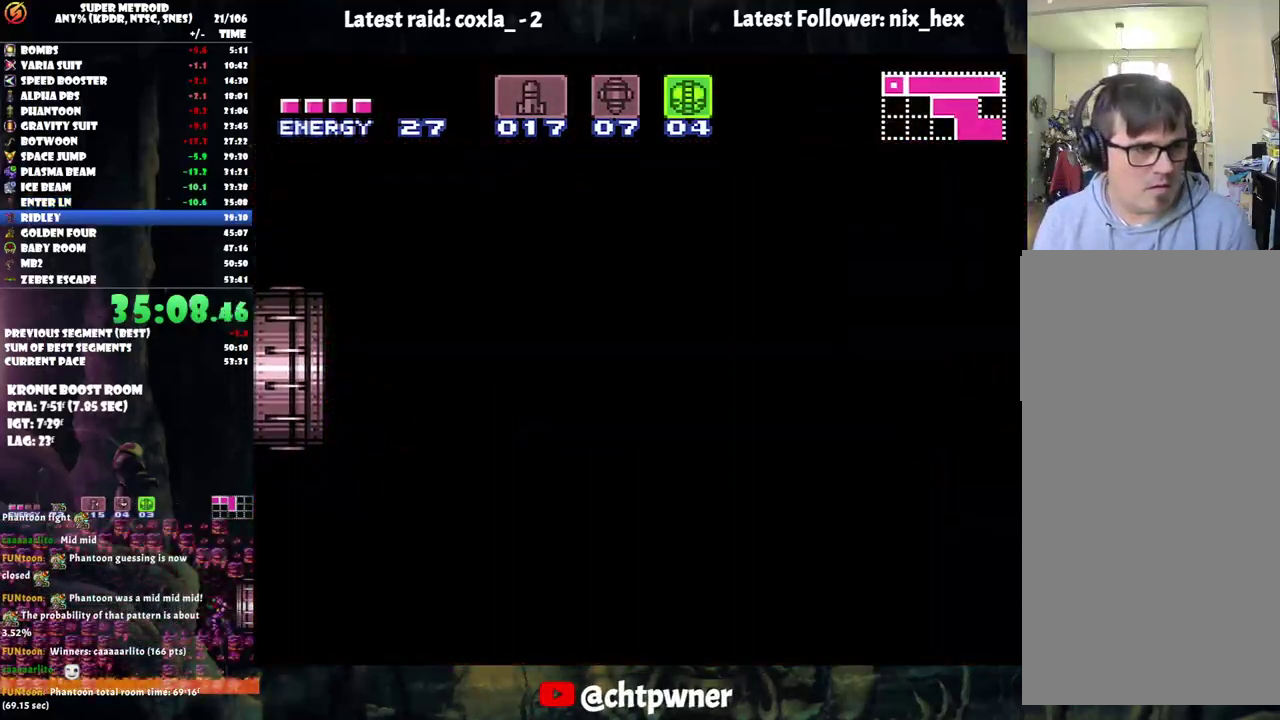
{"buttons": ["A", "DPAD_LEFT"], "events": []}
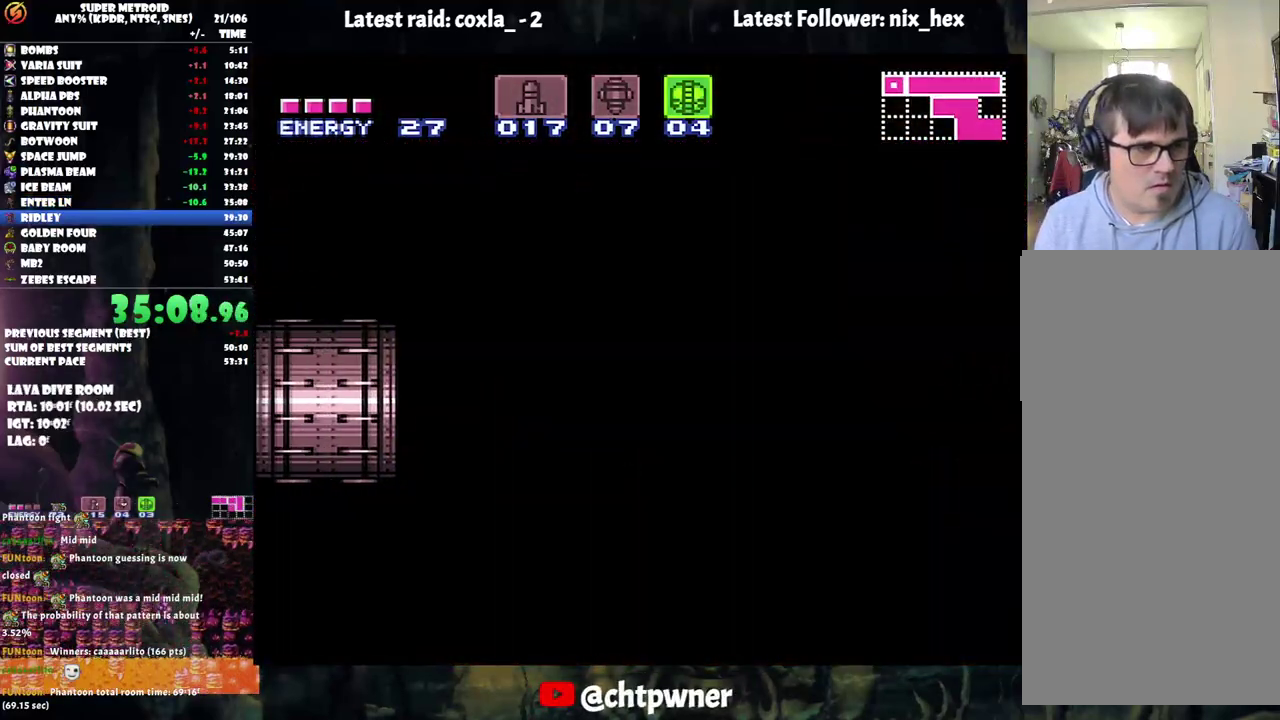
{"buttons": ["A", "DPAD_LEFT"], "events": []}
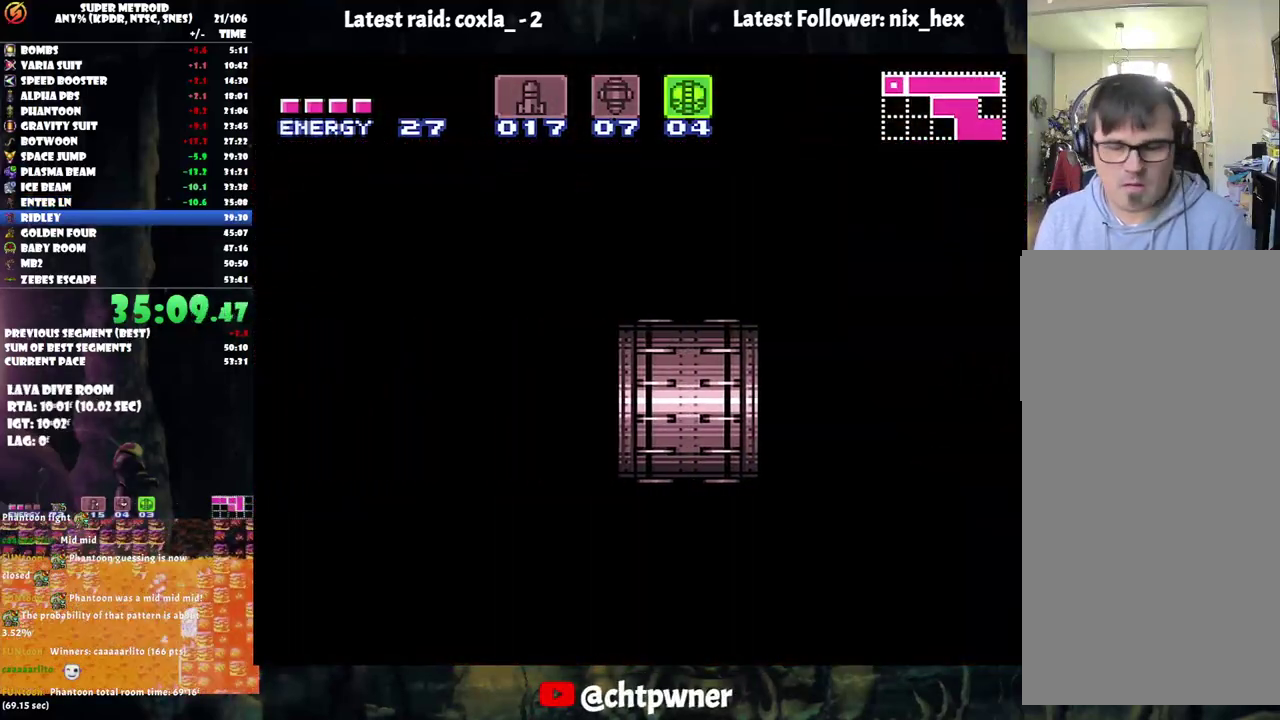
{"buttons": ["A", "DPAD_LEFT"], "events": []}
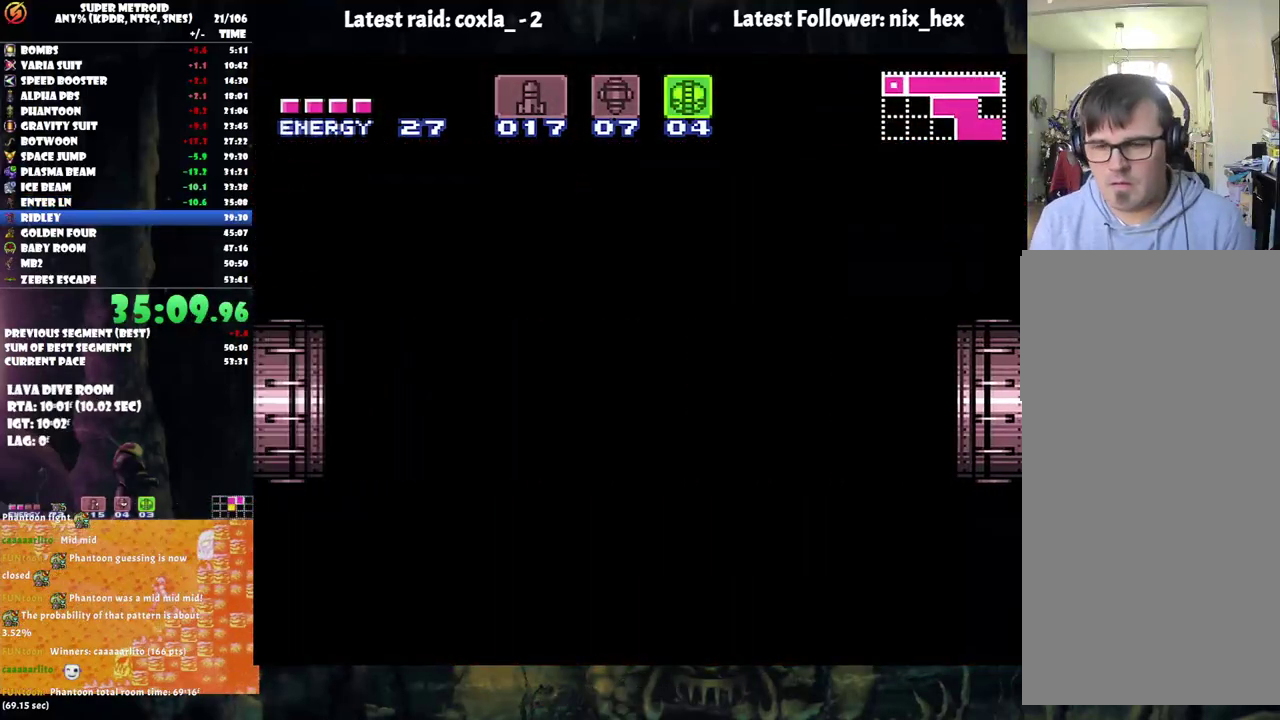
{"buttons": ["A", "DPAD_LEFT"], "events": []}
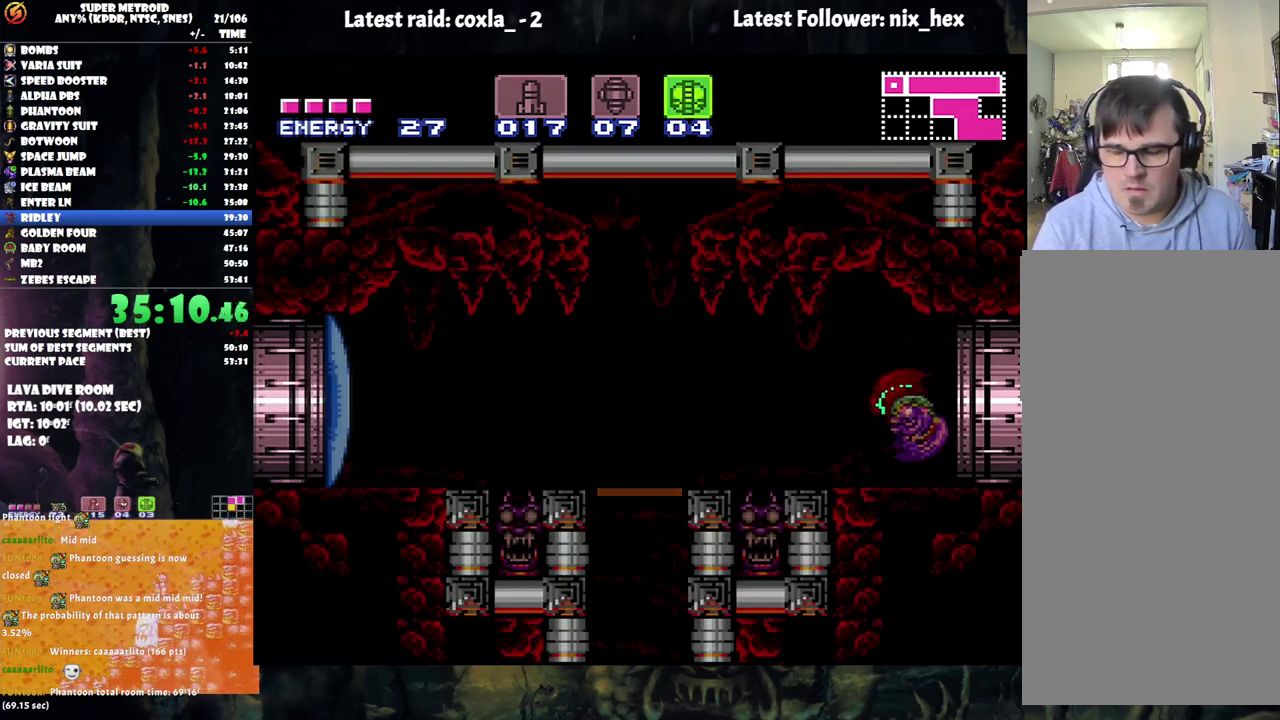
{"buttons": ["A", "DPAD_LEFT"], "events": []}
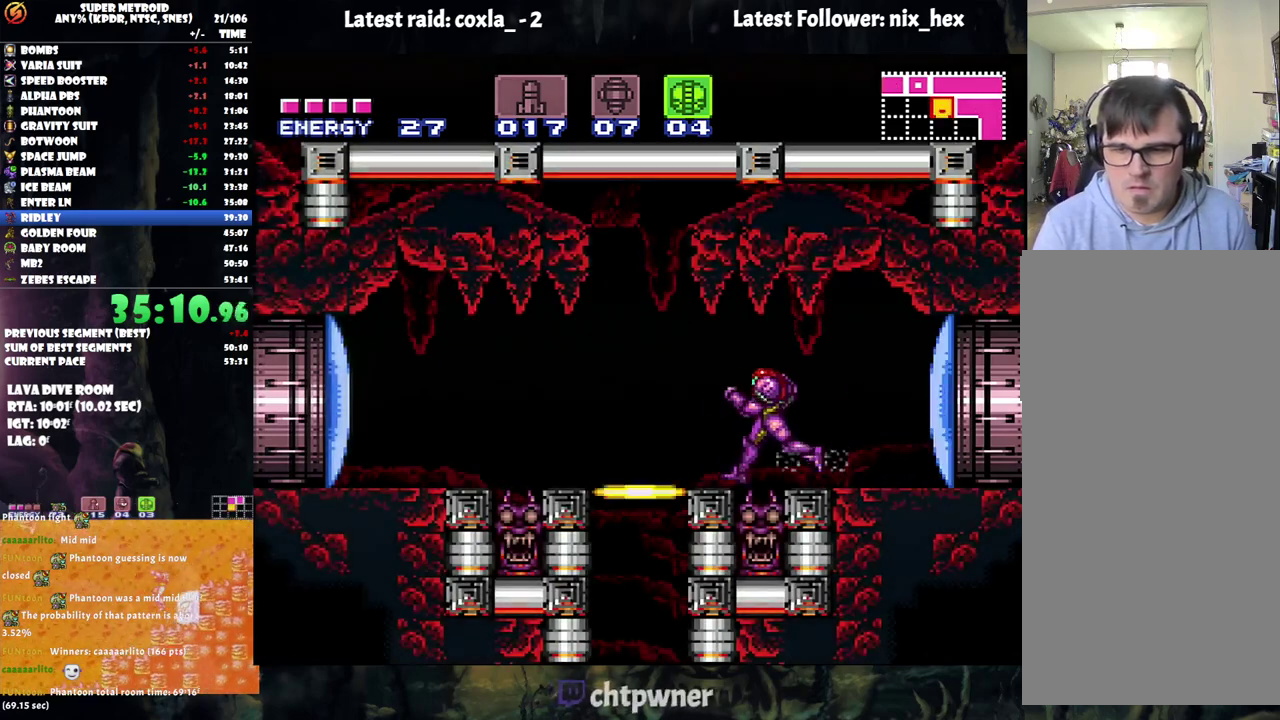
{"buttons": [], "events": [[167, "A", "up"], [167, "DPAD_LEFT", "up"], [167, "R1", "down"], [250, "DPAD_DOWN", "down"], [283, "R1", "up"], [333, "DPAD_DOWN", "up"]]}